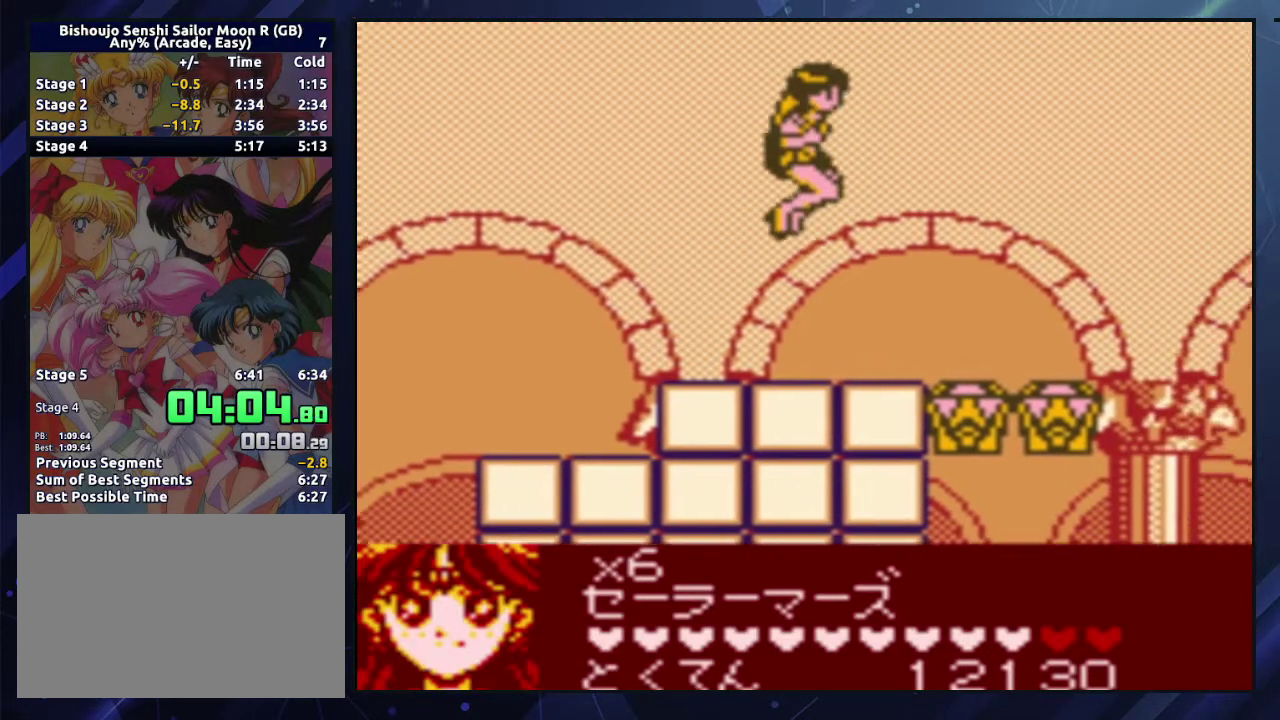
Gameplay with a controller (Nintendo layout); each line is a JSON object with the inputs held at the frame after it. "events" lists button and stick changes between this image and that frame as [ms after this image, input, new state], when the widget could be followed in between. Not read: L3 R3.
{"buttons": ["DPAD_RIGHT"], "events": []}
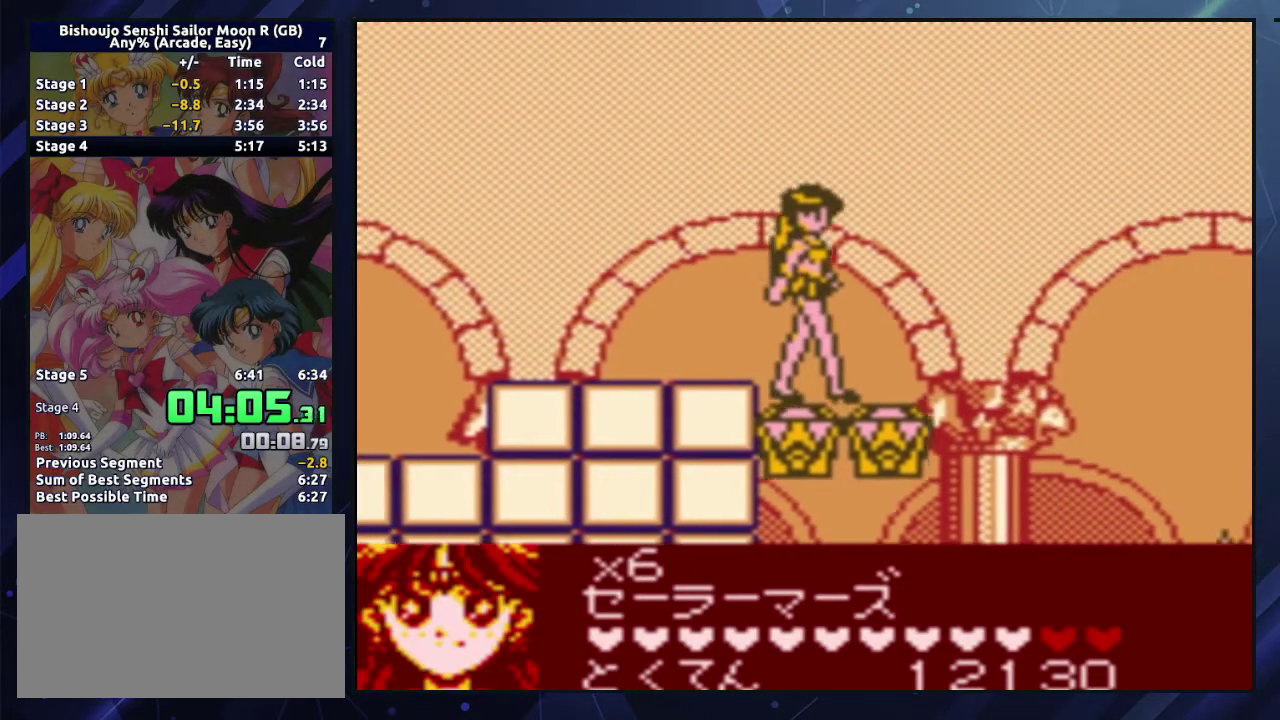
{"buttons": ["DPAD_RIGHT"], "events": []}
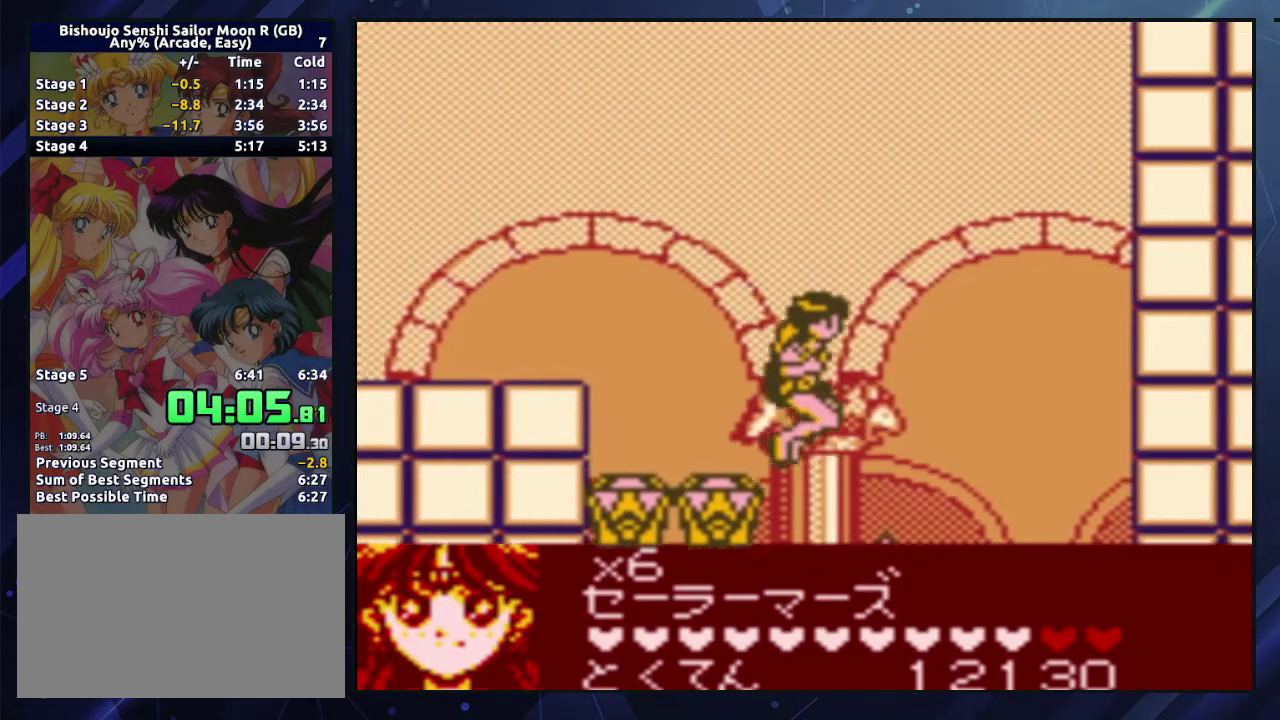
{"buttons": ["DPAD_RIGHT"], "events": []}
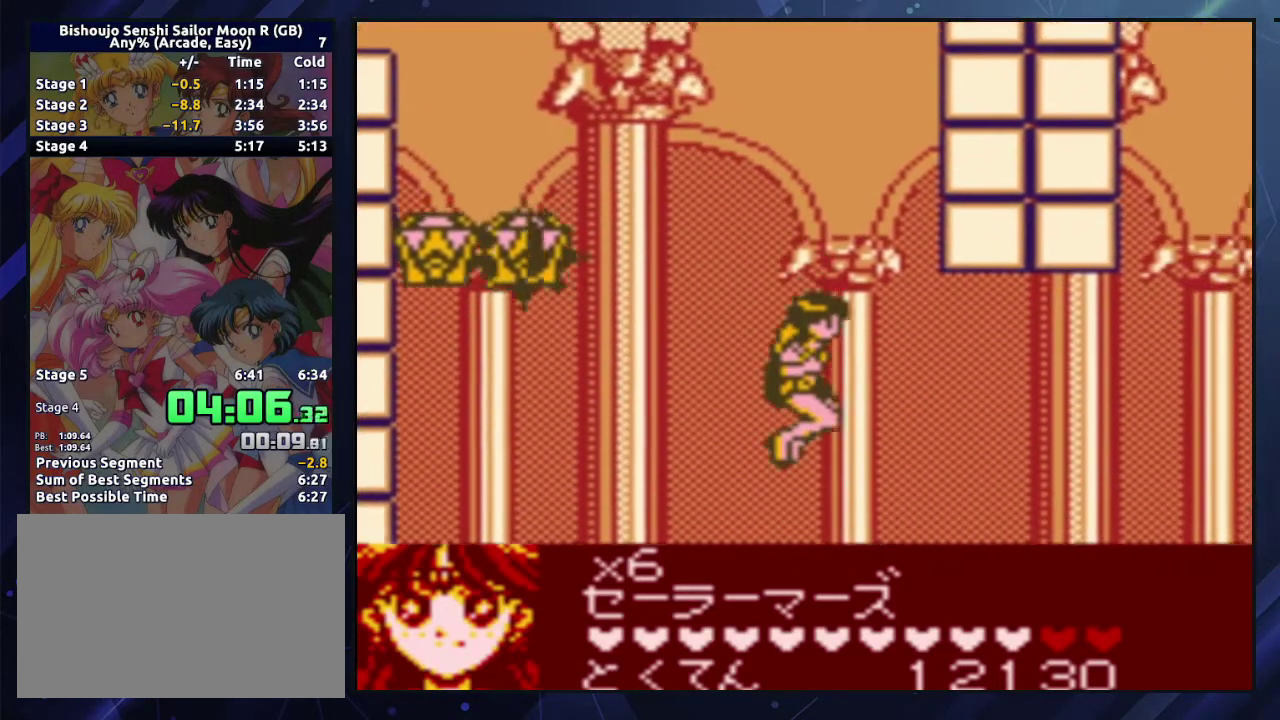
{"buttons": ["DPAD_RIGHT"], "events": [[167, "A", "down"], [250, "A", "up"], [333, "A", "down"], [433, "A", "up"]]}
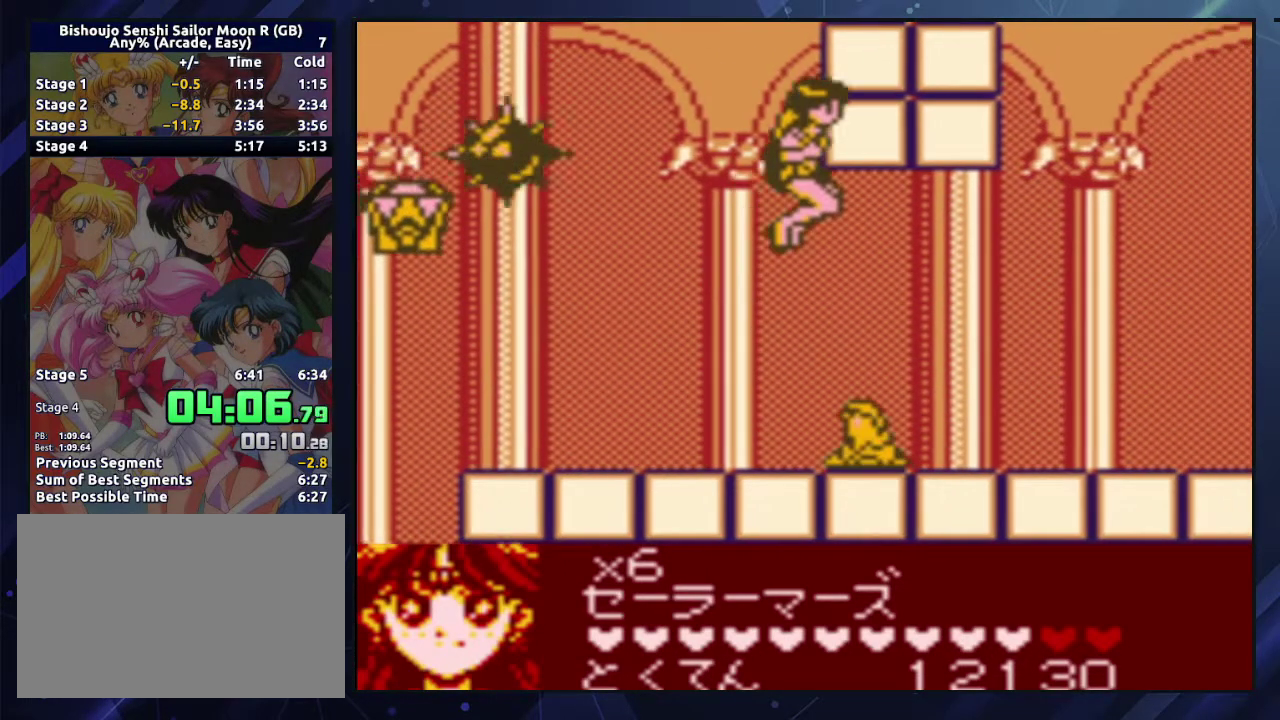
{"buttons": ["DPAD_RIGHT"], "events": []}
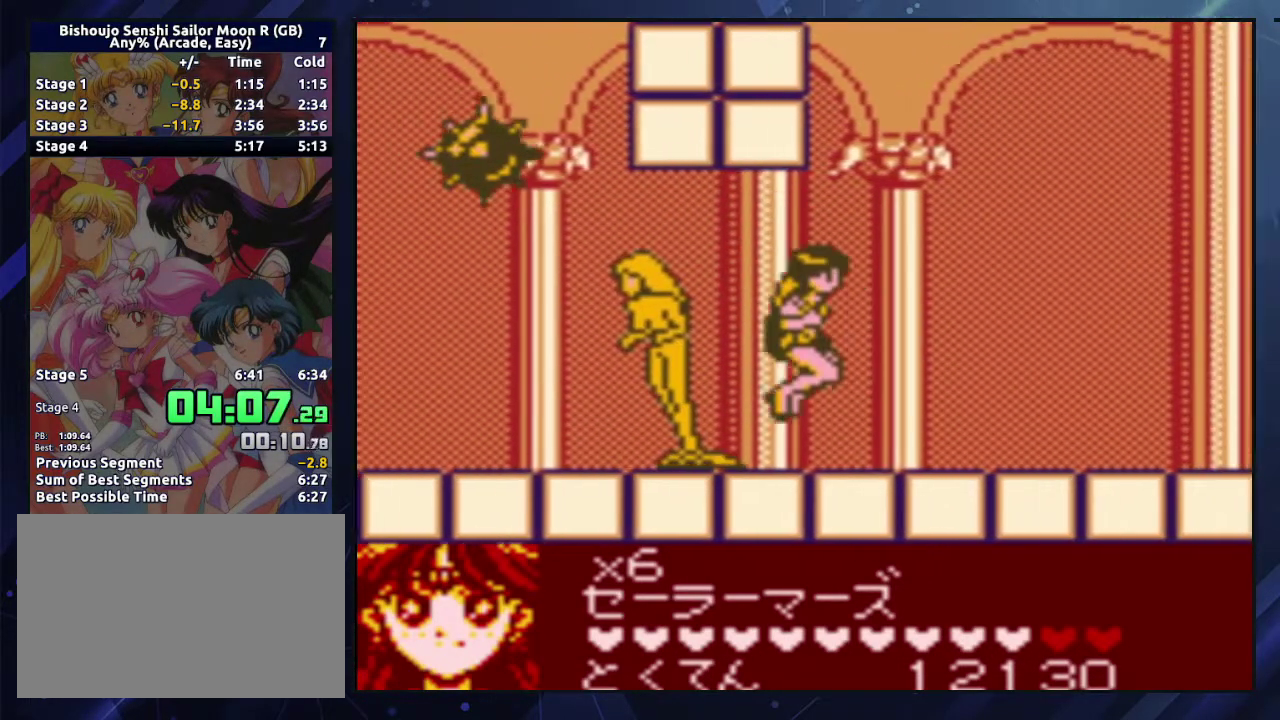
{"buttons": ["A", "DPAD_RIGHT"], "events": [[217, "A", "down"]]}
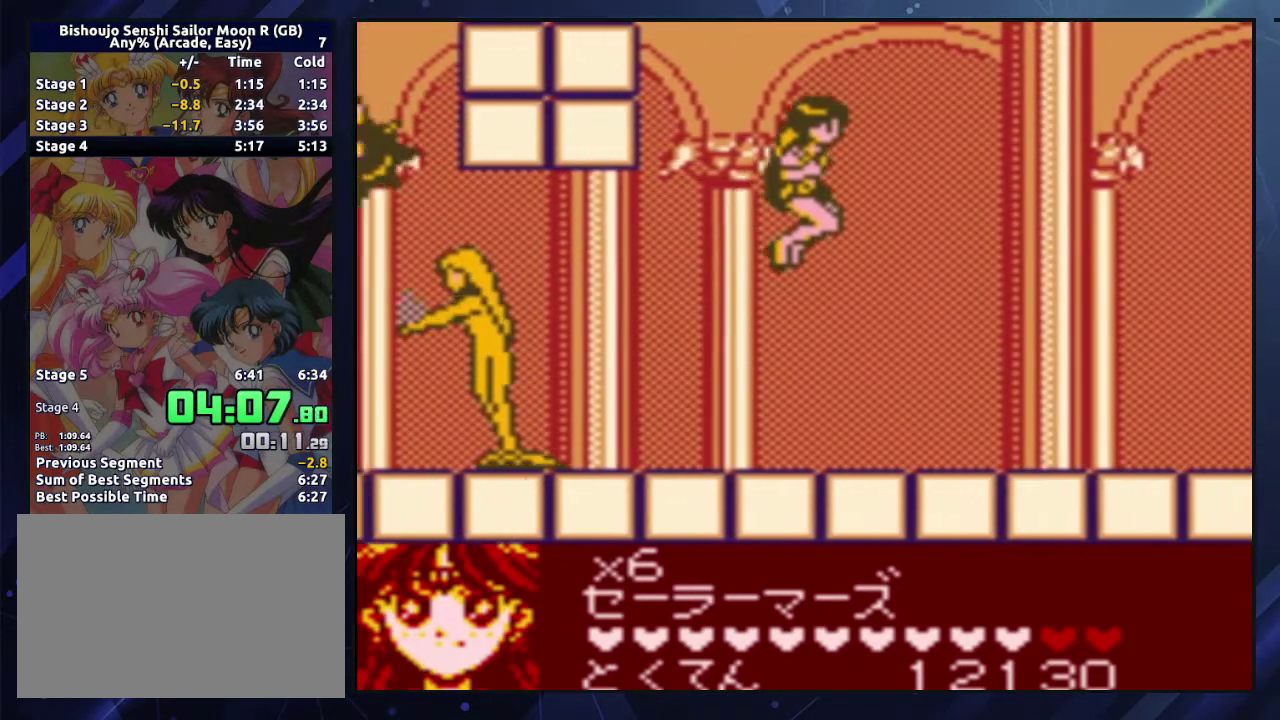
{"buttons": ["DPAD_RIGHT"], "events": [[67, "A", "up"], [350, "B", "down"], [467, "B", "up"]]}
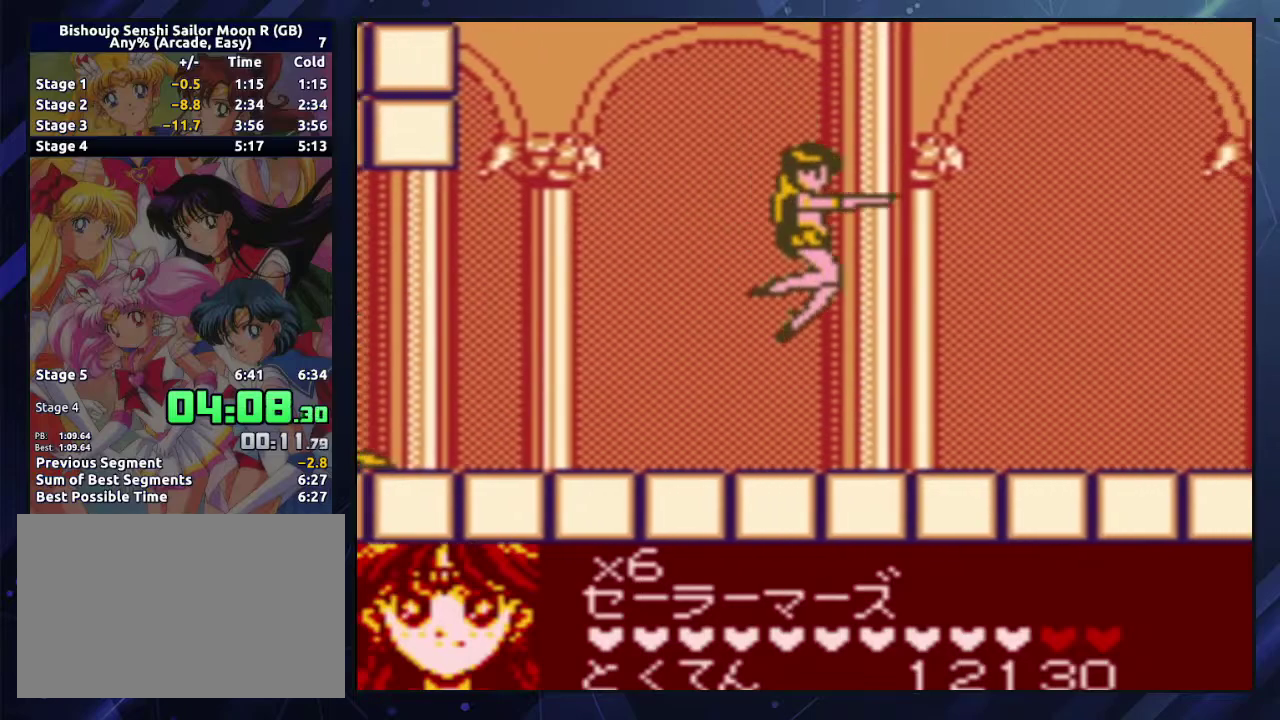
{"buttons": ["DPAD_RIGHT"], "events": [[217, "A", "down"], [317, "A", "up"], [367, "A", "down"], [467, "A", "up"]]}
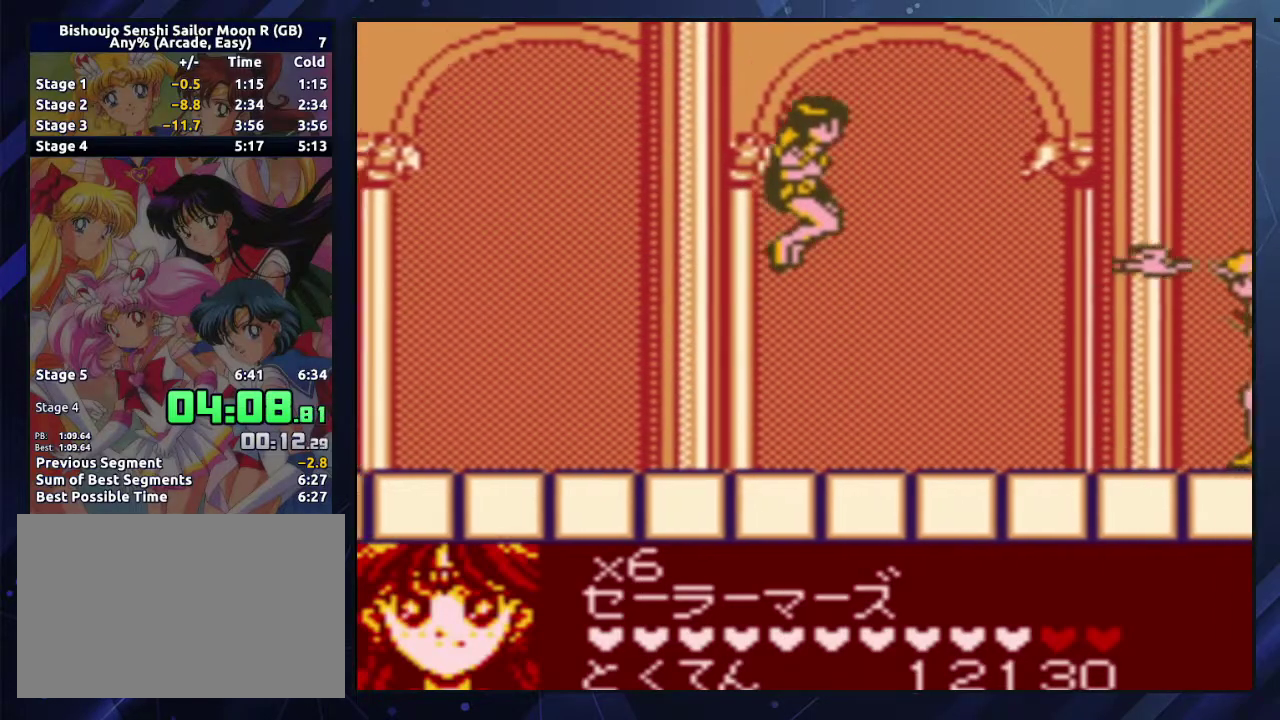
{"buttons": ["DPAD_RIGHT"], "events": []}
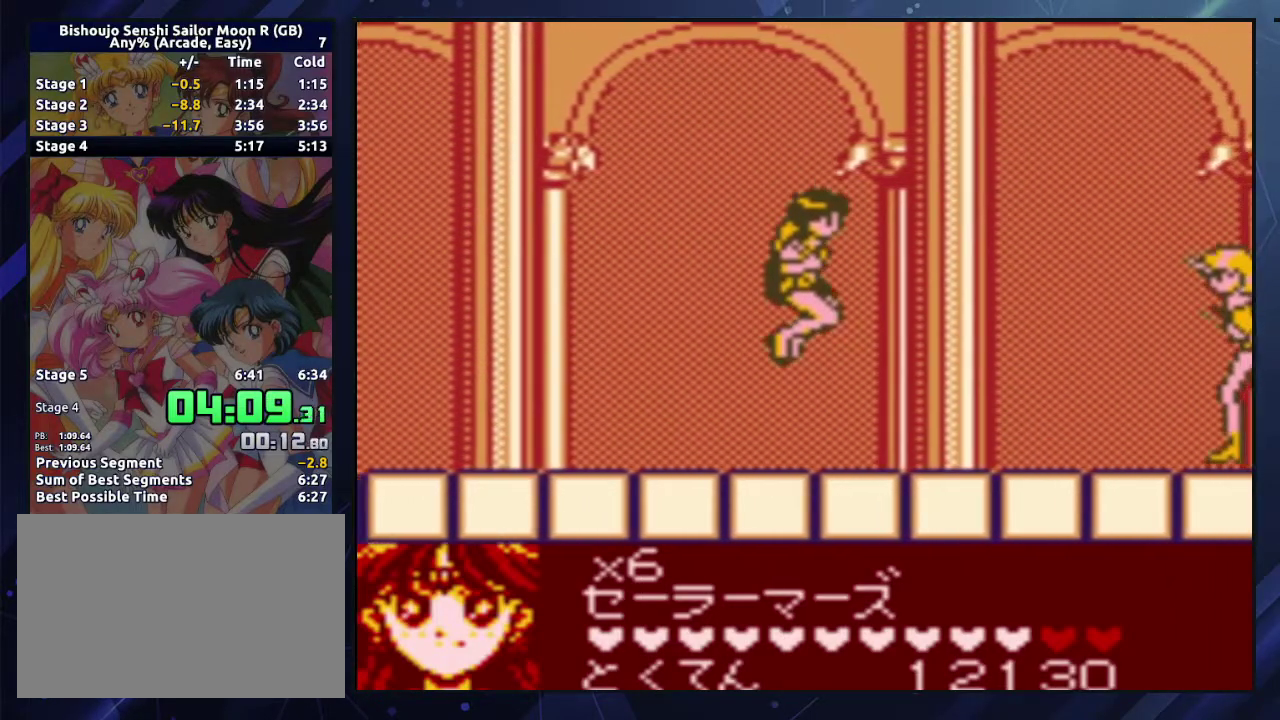
{"buttons": ["DPAD_RIGHT"], "events": [[200, "A", "down"], [317, "A", "up"]]}
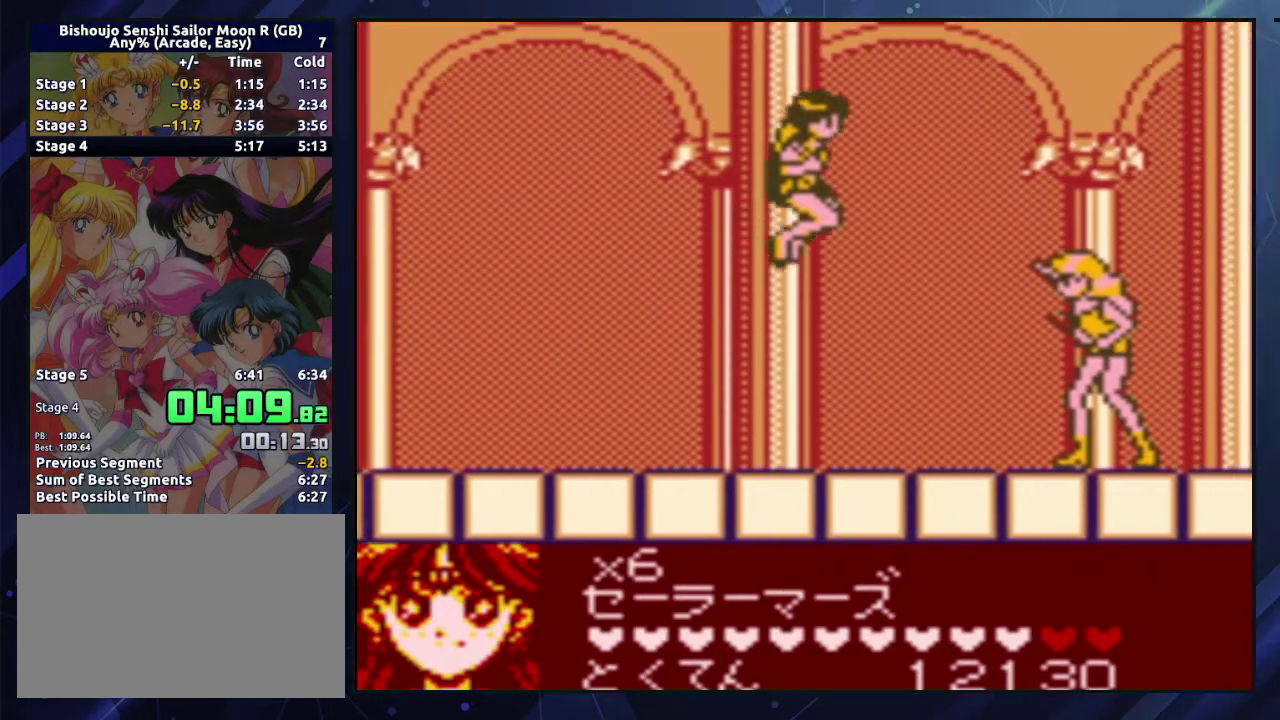
{"buttons": ["DPAD_RIGHT"], "events": [[233, "B", "down"], [367, "B", "up"]]}
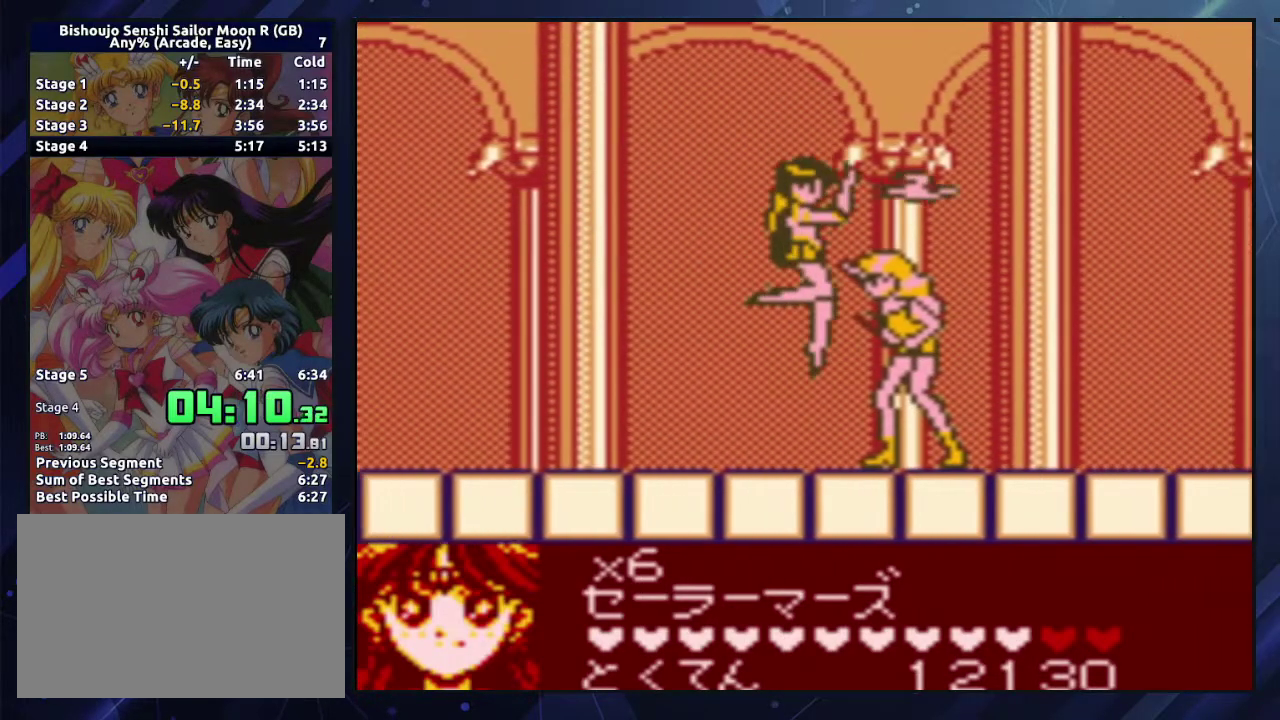
{"buttons": ["DPAD_RIGHT"], "events": [[233, "A", "down"], [350, "A", "up"]]}
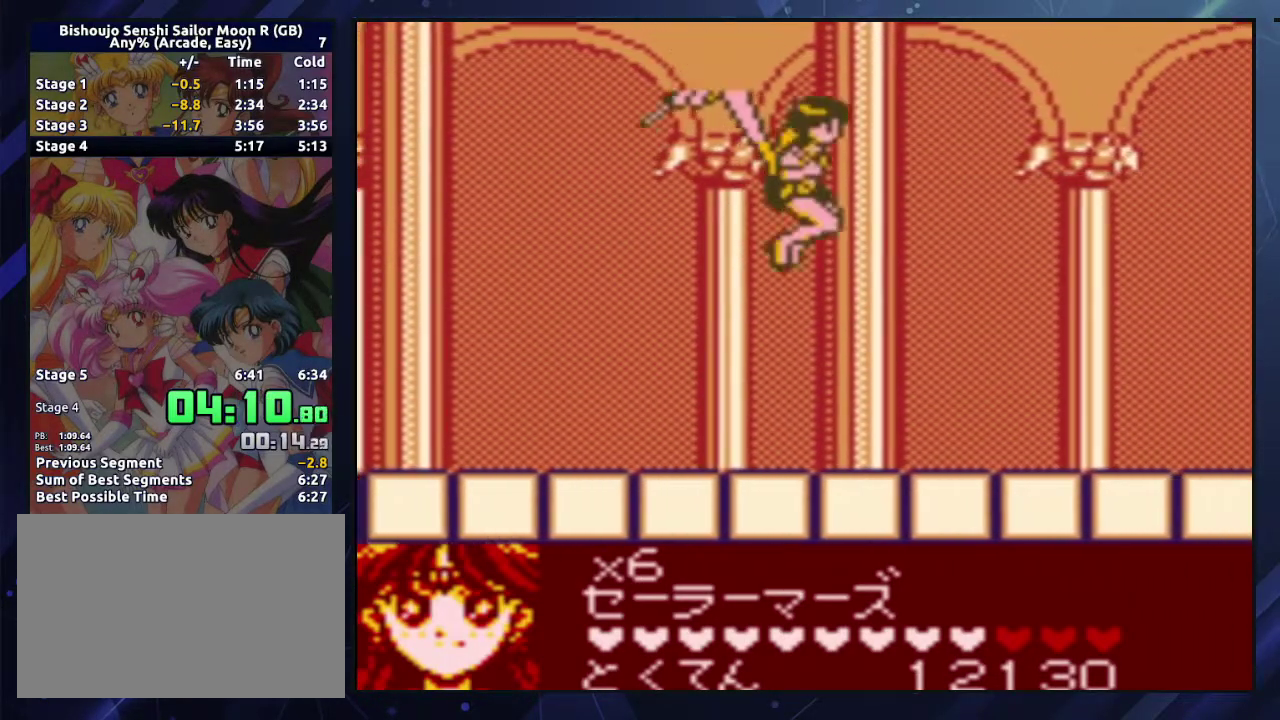
{"buttons": ["DPAD_RIGHT"], "events": [[400, "B", "down"], [500, "B", "up"]]}
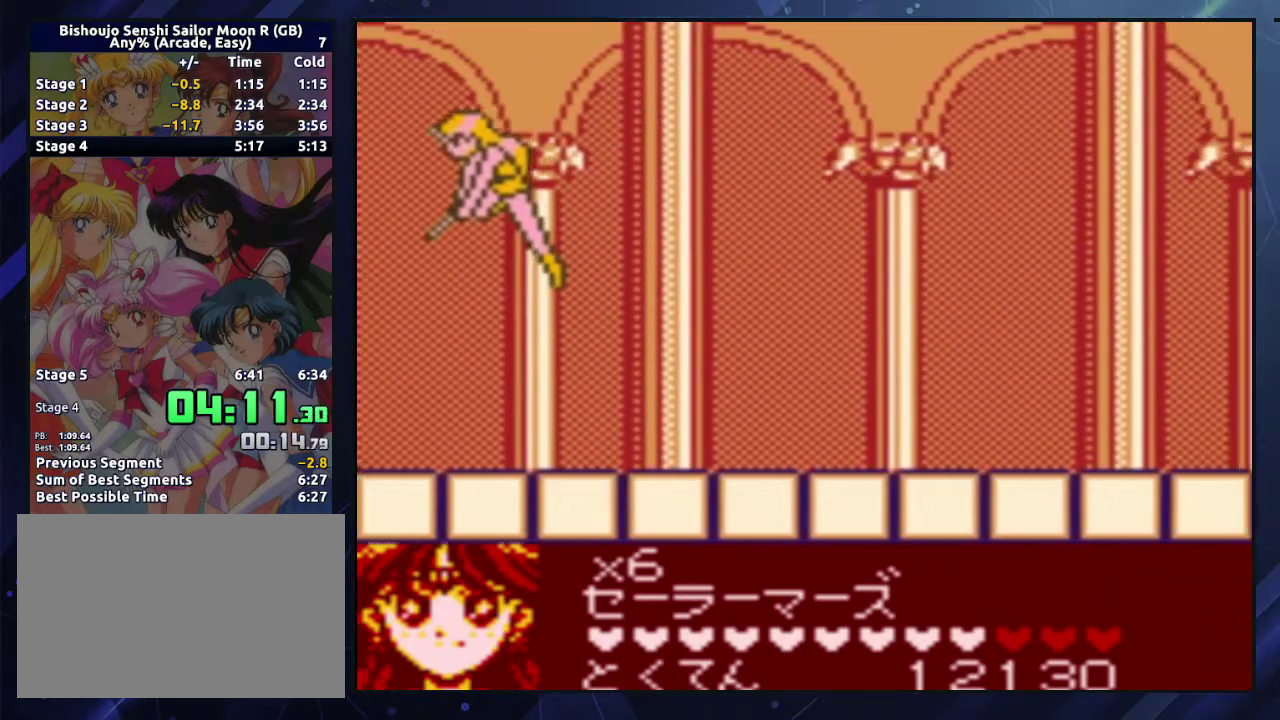
{"buttons": ["A", "DPAD_RIGHT"], "events": [[267, "A", "down"], [350, "A", "up"], [433, "A", "down"]]}
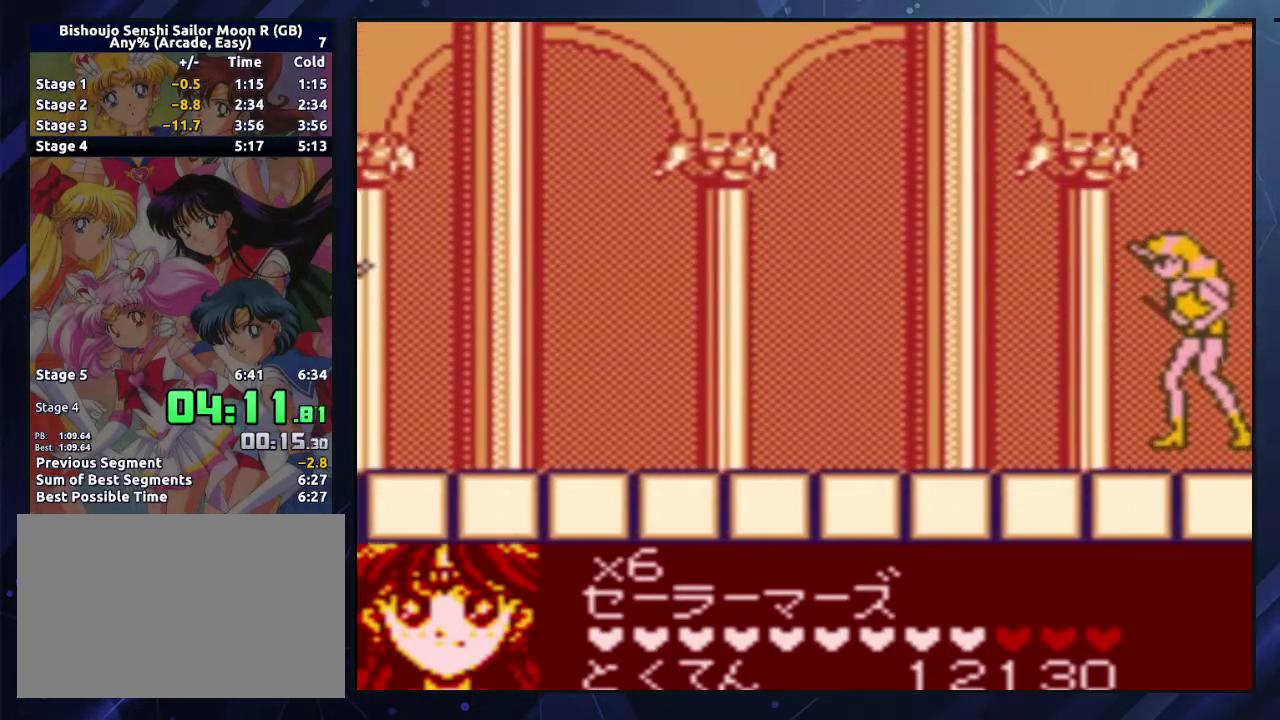
{"buttons": ["B", "DPAD_RIGHT"], "events": [[33, "A", "up"], [433, "B", "down"]]}
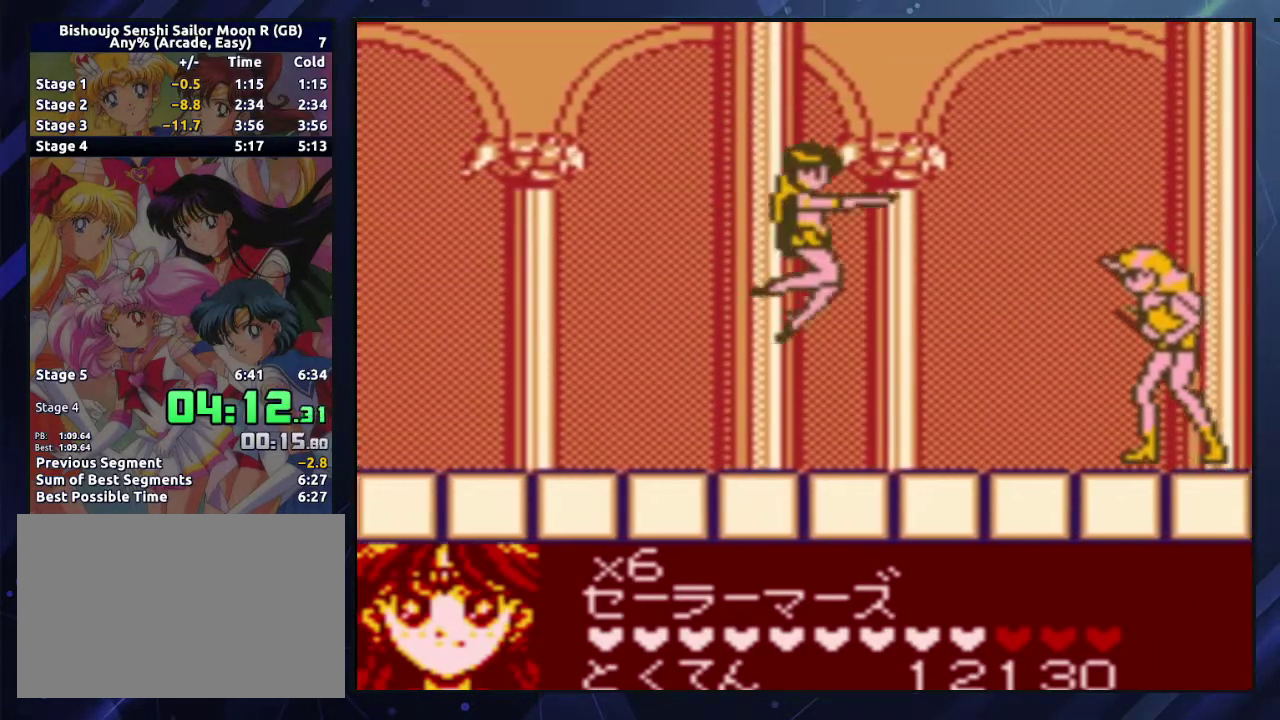
{"buttons": ["DPAD_RIGHT"], "events": [[33, "B", "up"], [250, "A", "down"], [400, "A", "up"]]}
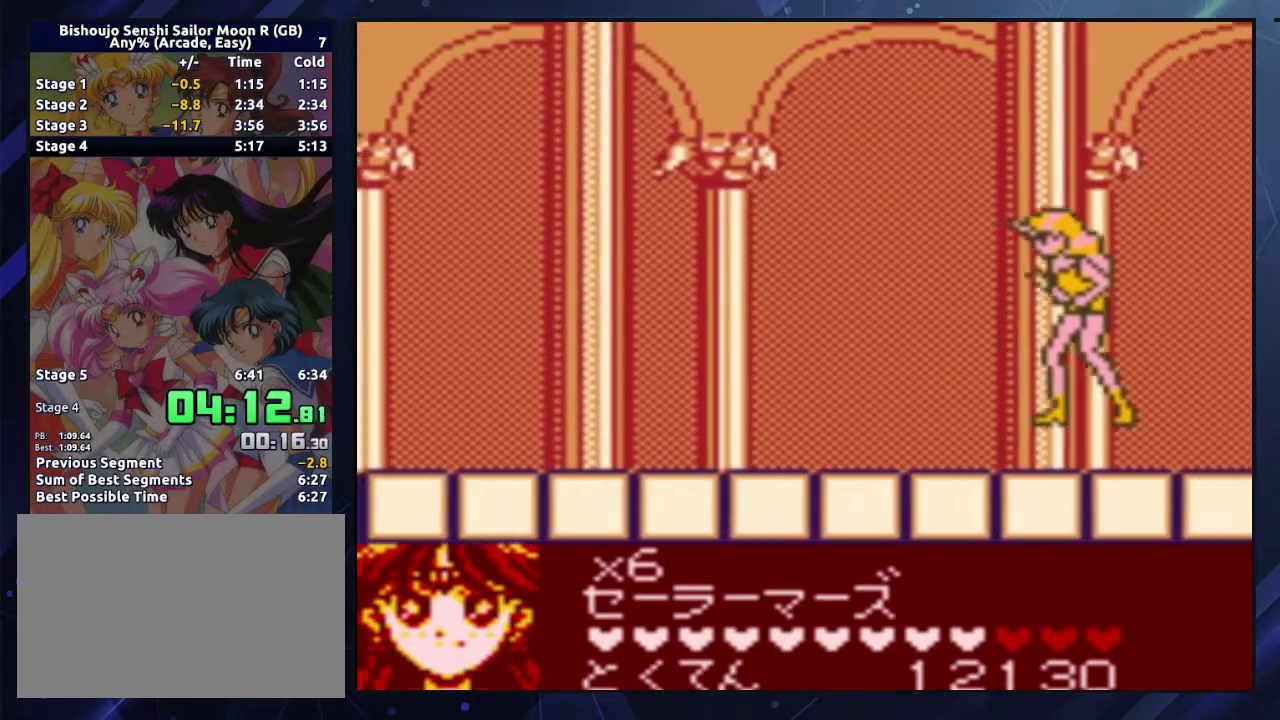
{"buttons": ["DPAD_RIGHT"], "events": [[383, "B", "down"], [500, "B", "up"]]}
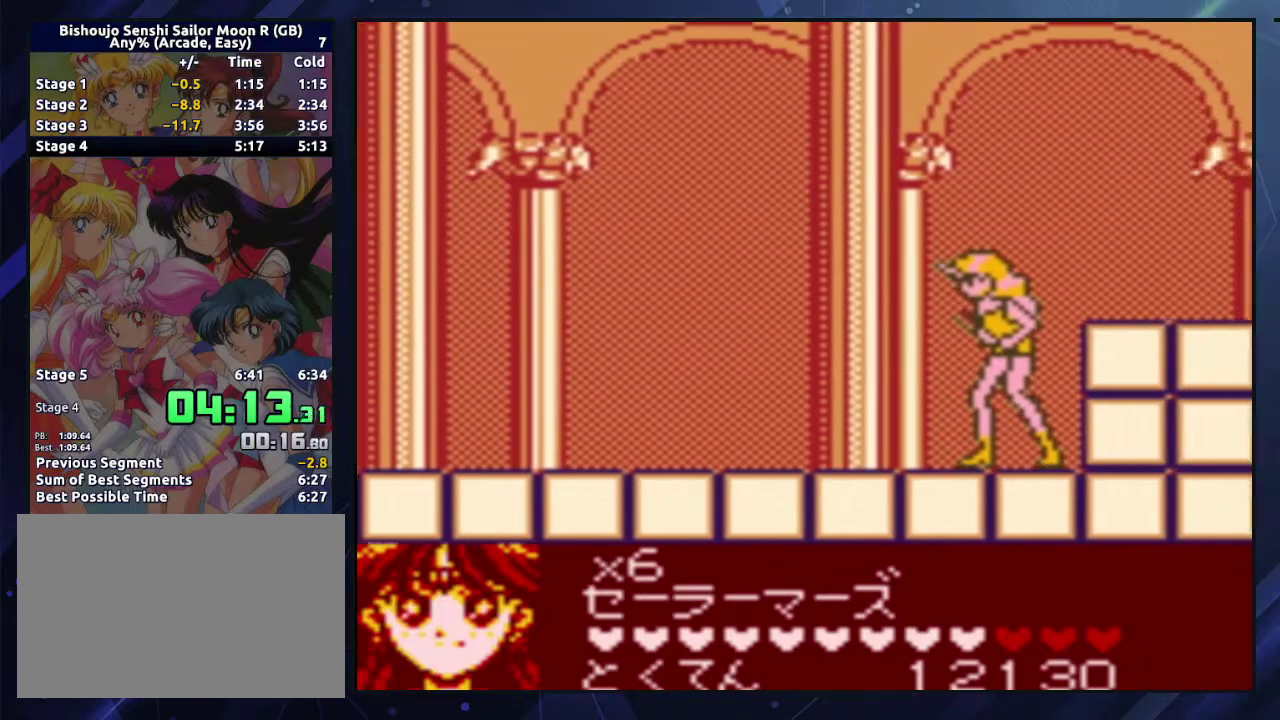
{"buttons": ["DPAD_RIGHT"], "events": [[200, "A", "down"], [300, "A", "up"], [350, "A", "down"], [467, "A", "up"]]}
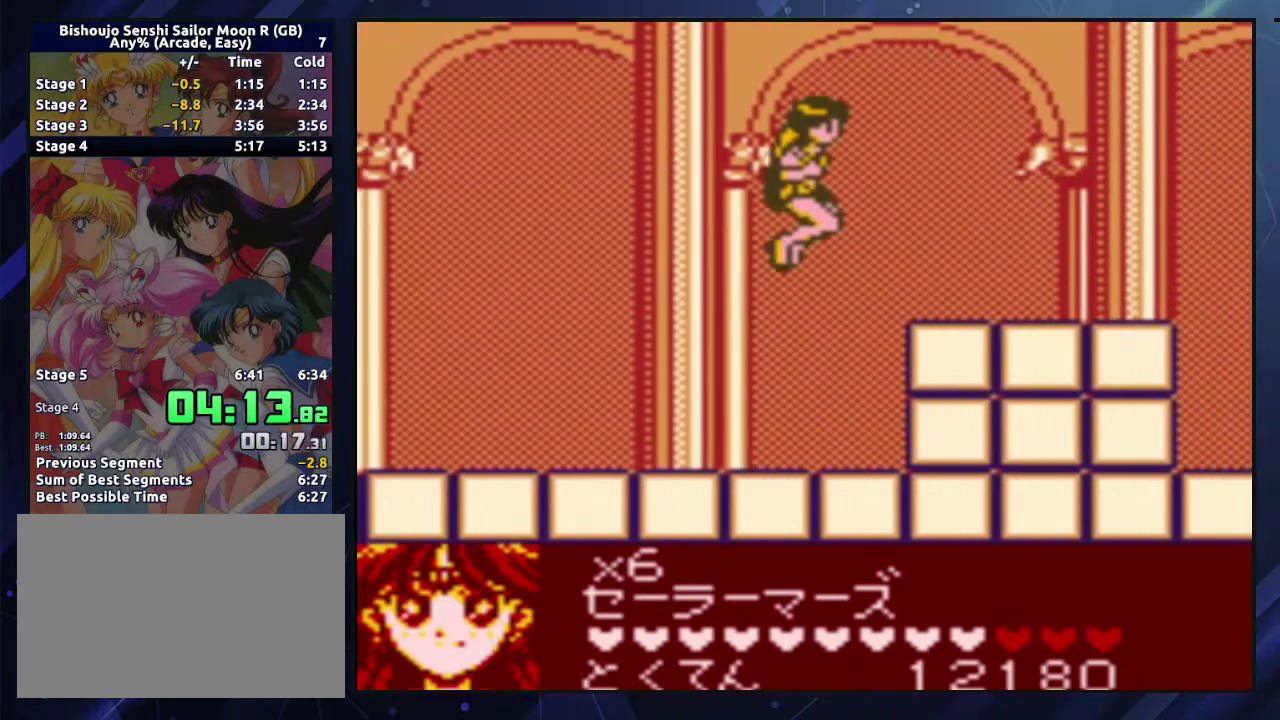
{"buttons": ["DPAD_RIGHT"], "events": []}
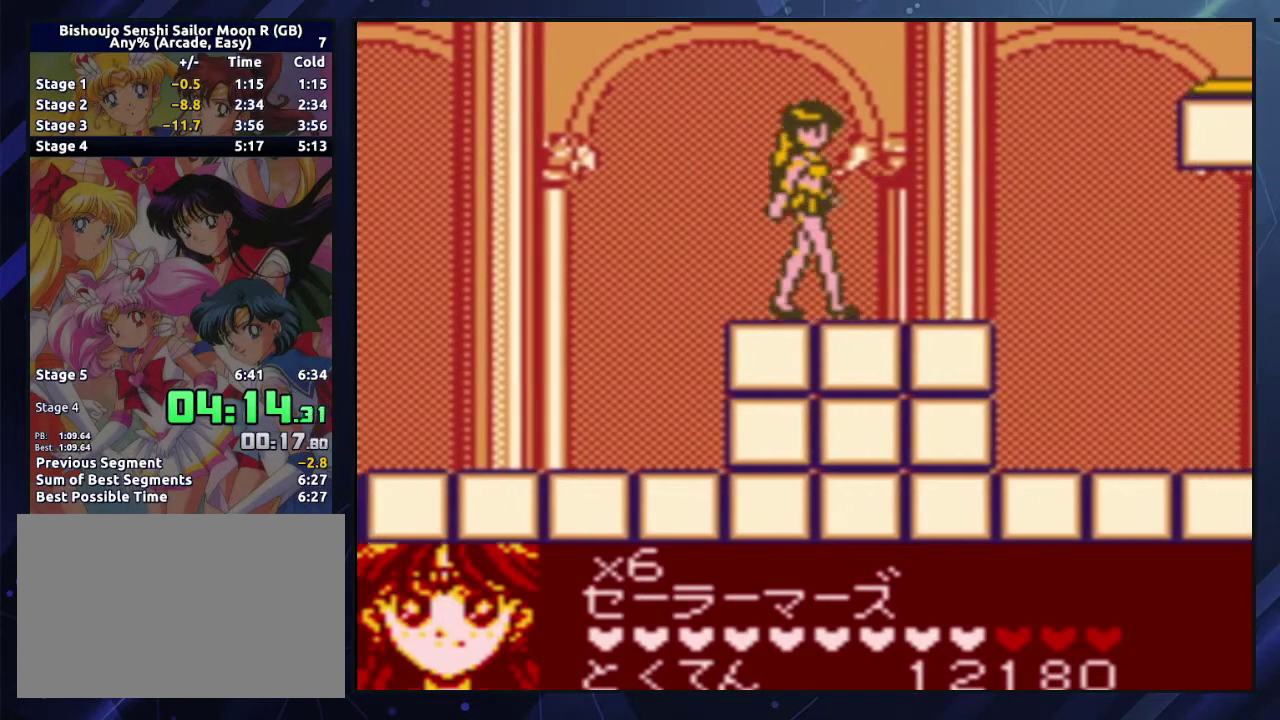
{"buttons": ["DPAD_RIGHT"], "events": []}
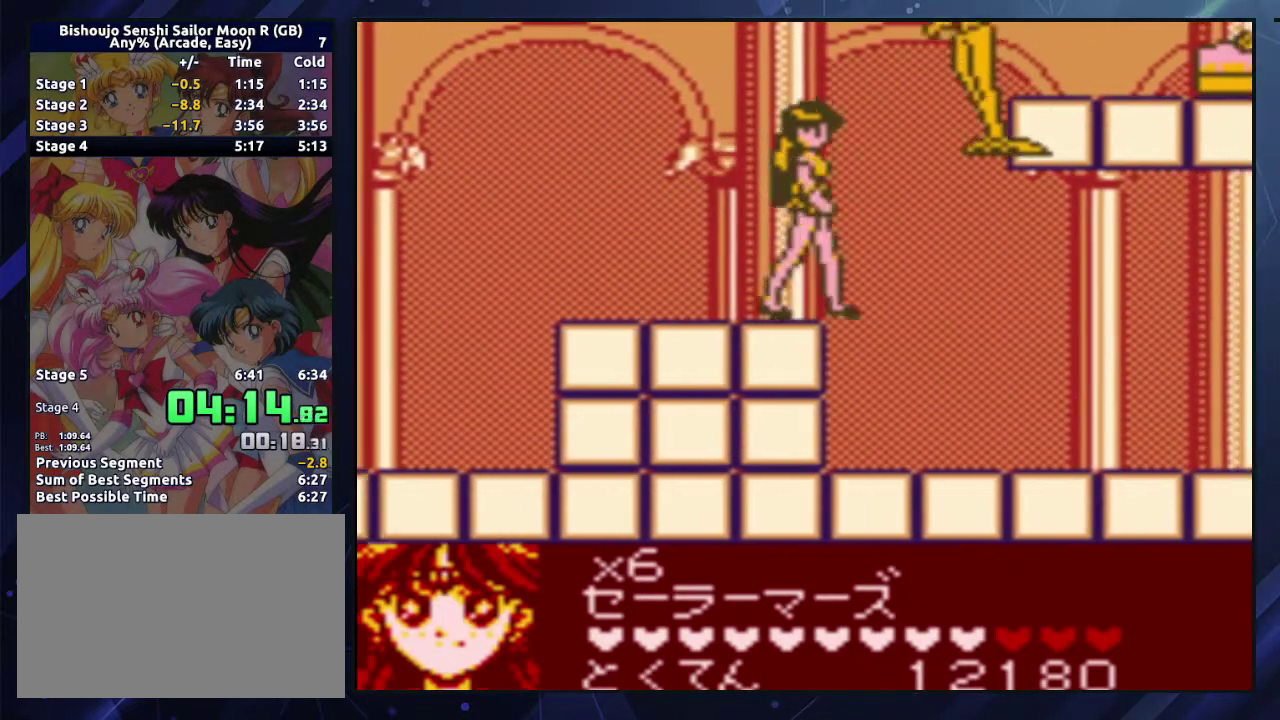
{"buttons": ["B", "DPAD_RIGHT"], "events": [[33, "A", "down"], [217, "A", "up"], [450, "B", "down"]]}
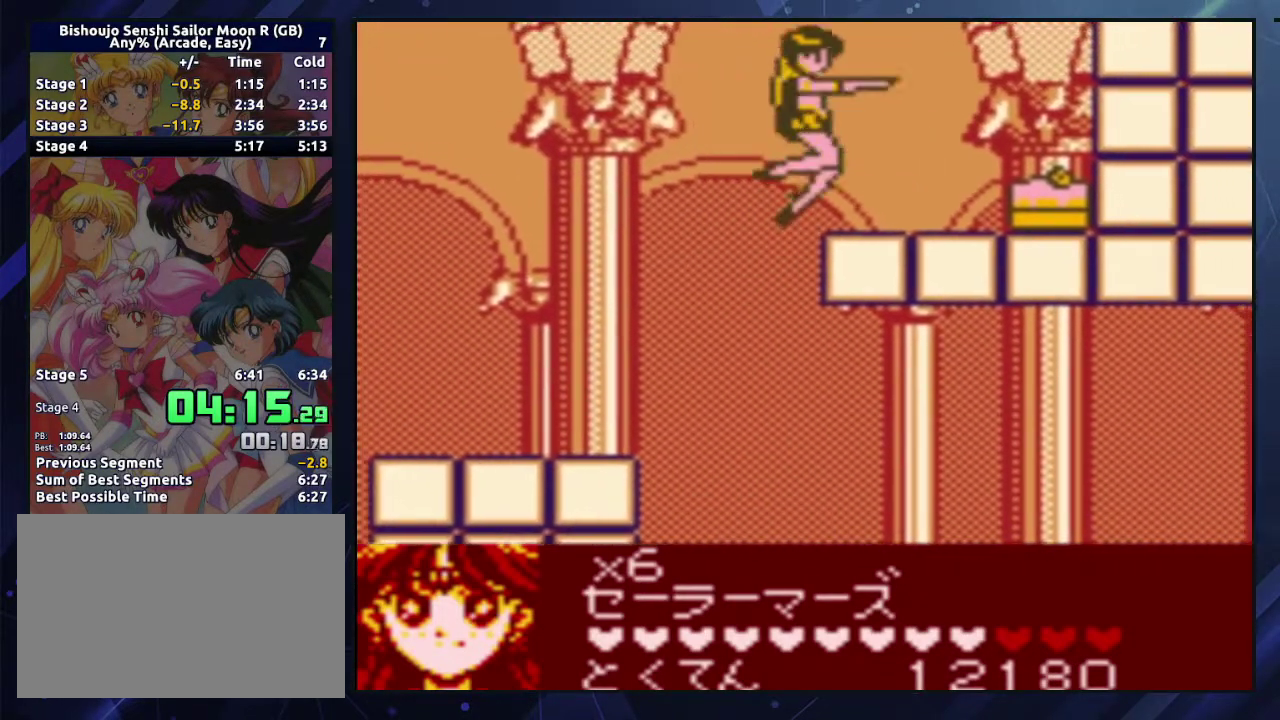
{"buttons": ["DPAD_RIGHT"], "events": [[67, "B", "up"]]}
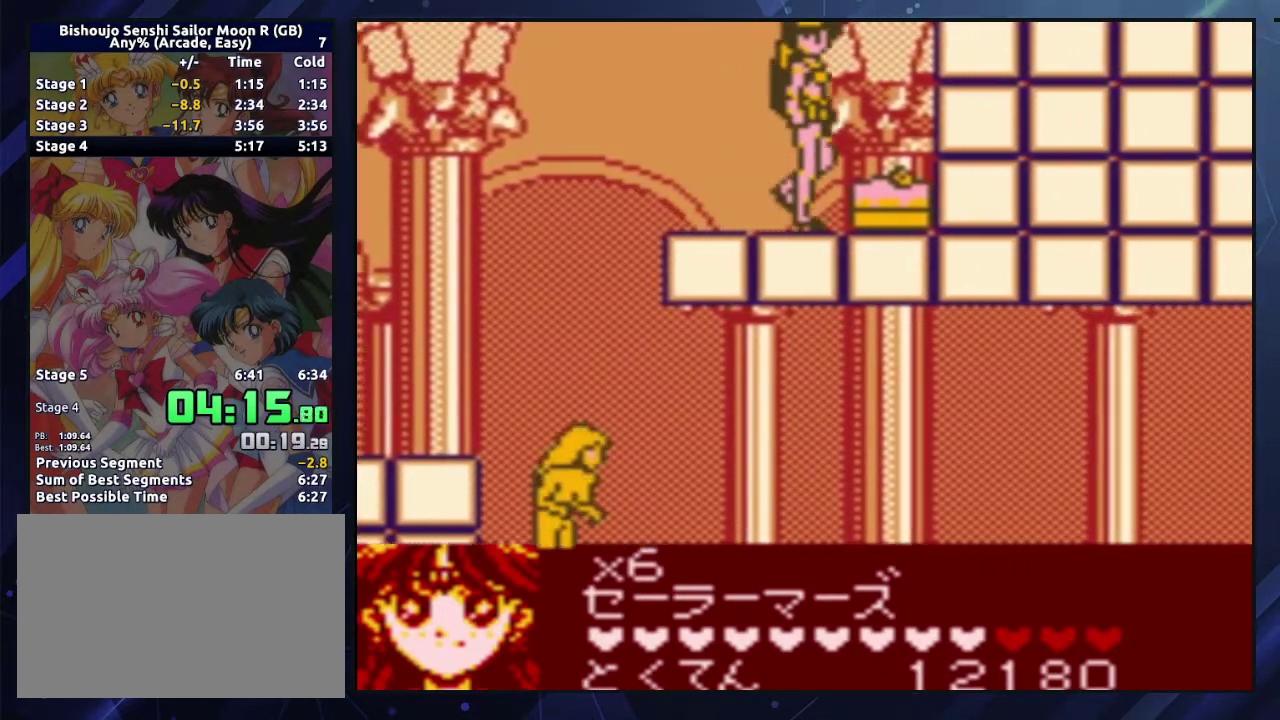
{"buttons": ["DPAD_LEFT"], "events": [[150, "DPAD_RIGHT", "up"], [183, "DPAD_LEFT", "down"]]}
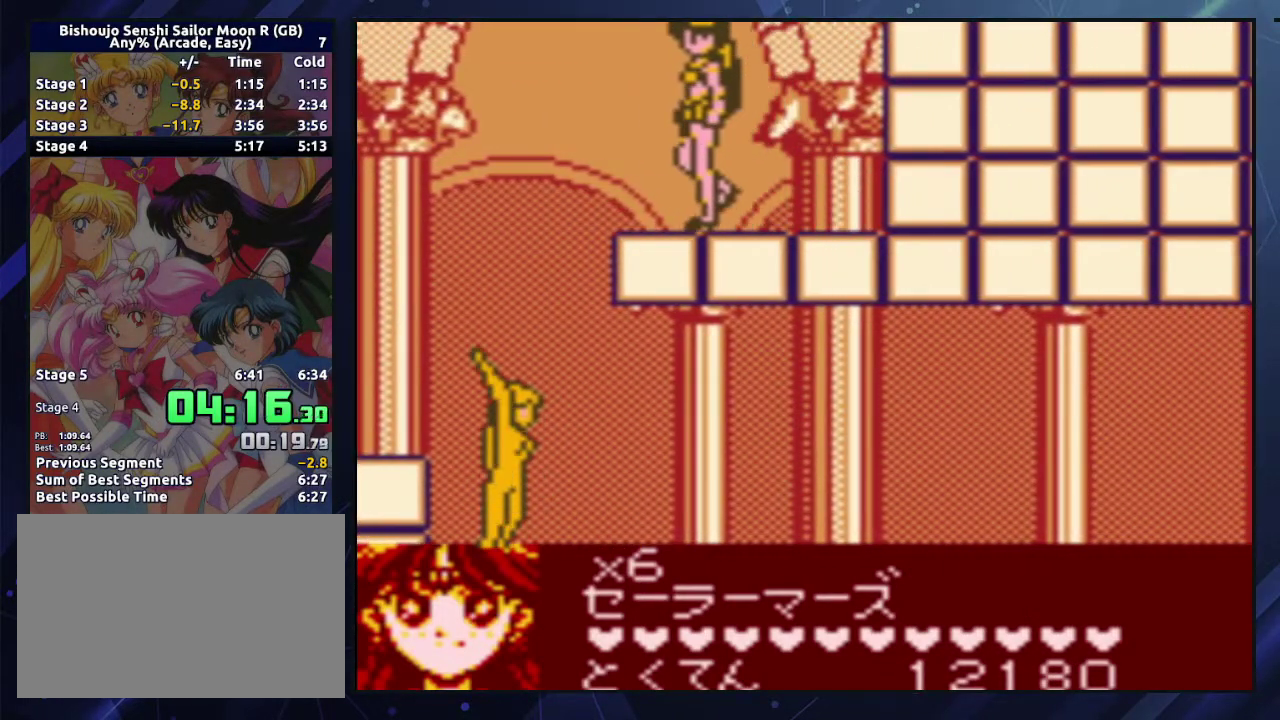
{"buttons": ["DPAD_RIGHT"], "events": [[383, "DPAD_LEFT", "up"], [467, "DPAD_RIGHT", "down"]]}
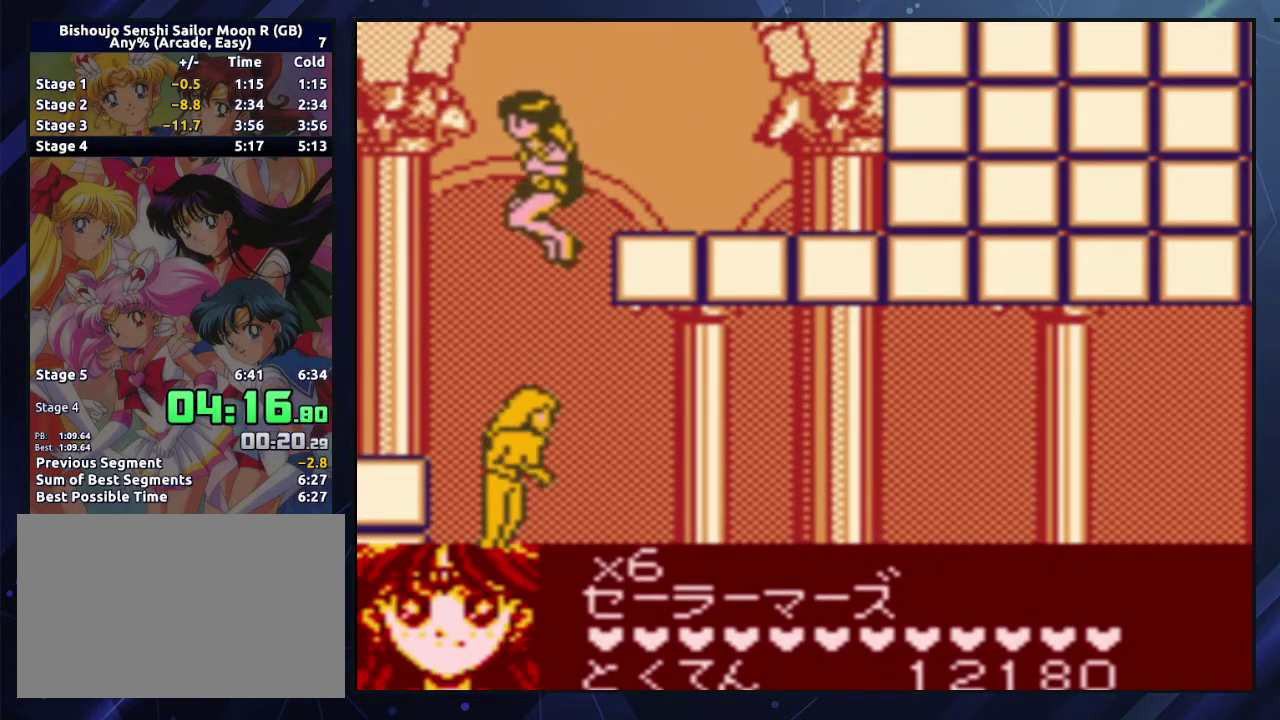
{"buttons": ["A", "DPAD_RIGHT"], "events": [[450, "A", "down"]]}
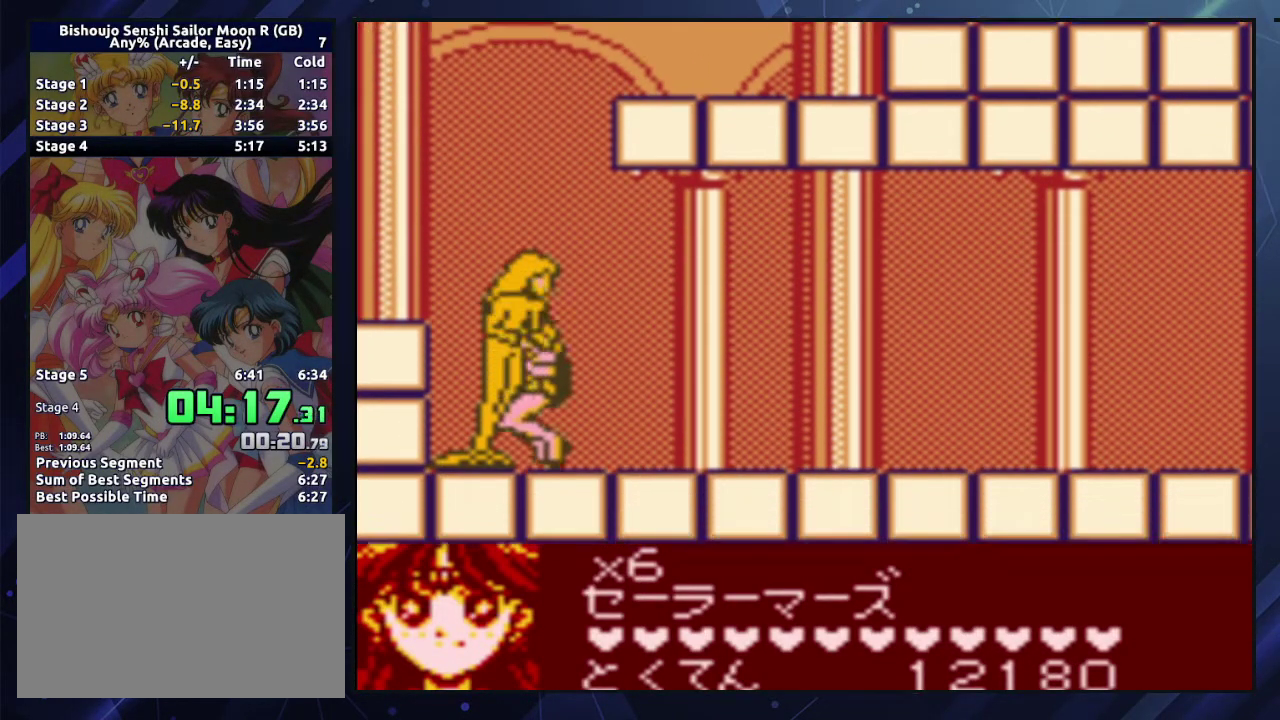
{"buttons": ["DPAD_RIGHT"], "events": [[33, "A", "up"], [100, "A", "down"], [183, "A", "up"]]}
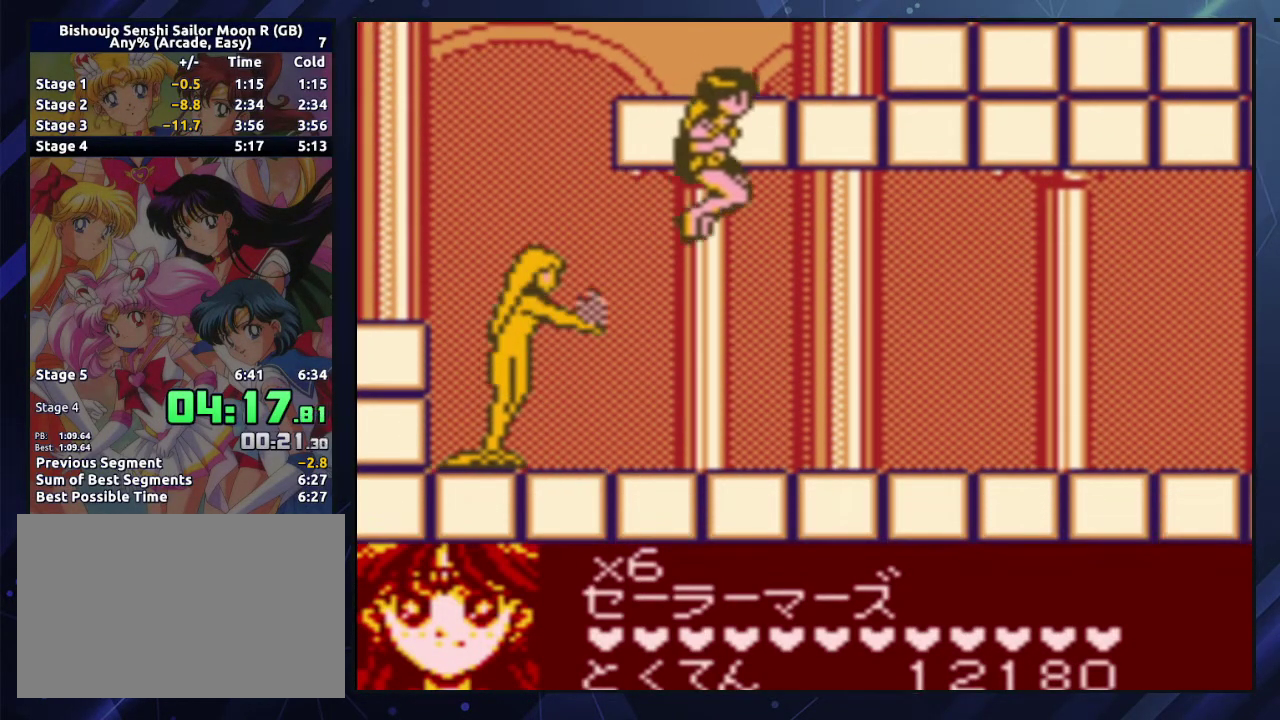
{"buttons": ["DPAD_RIGHT"], "events": [[133, "B", "down"], [233, "B", "up"]]}
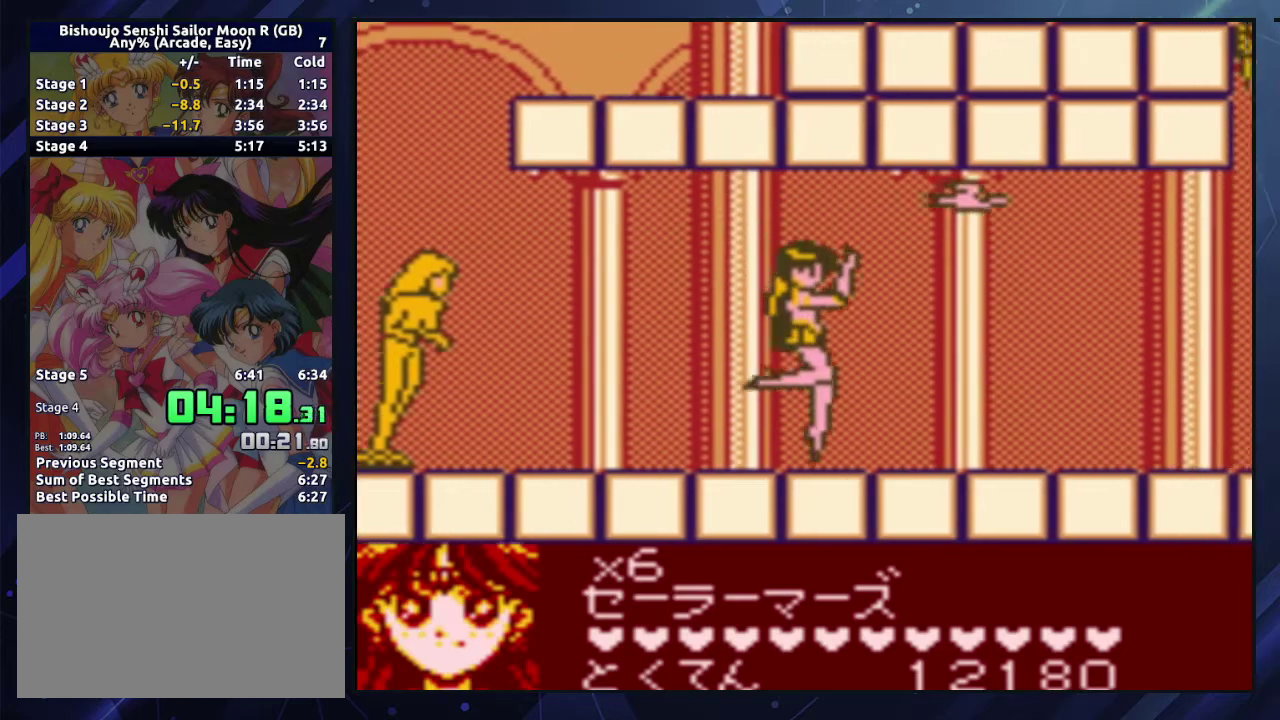
{"buttons": ["DPAD_RIGHT"], "events": [[83, "A", "down"], [150, "A", "up"], [233, "A", "down"], [317, "A", "up"]]}
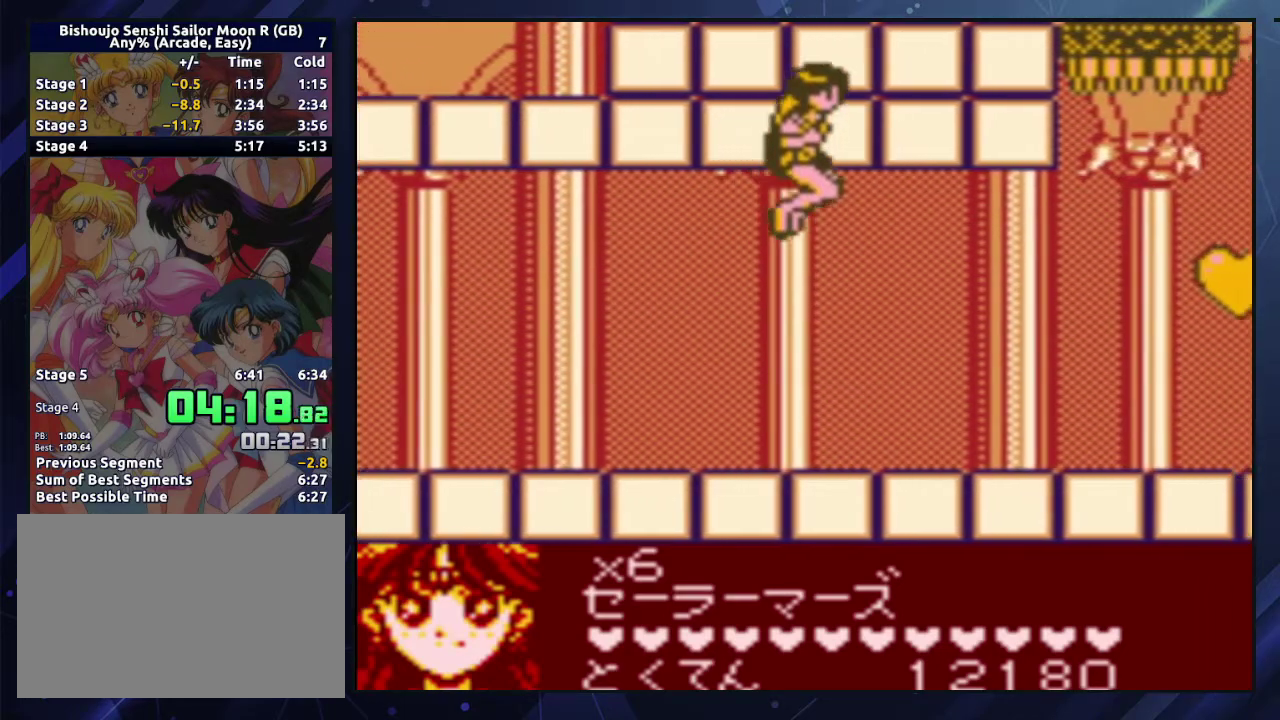
{"buttons": ["DPAD_RIGHT"], "events": [[267, "B", "down"], [367, "B", "up"]]}